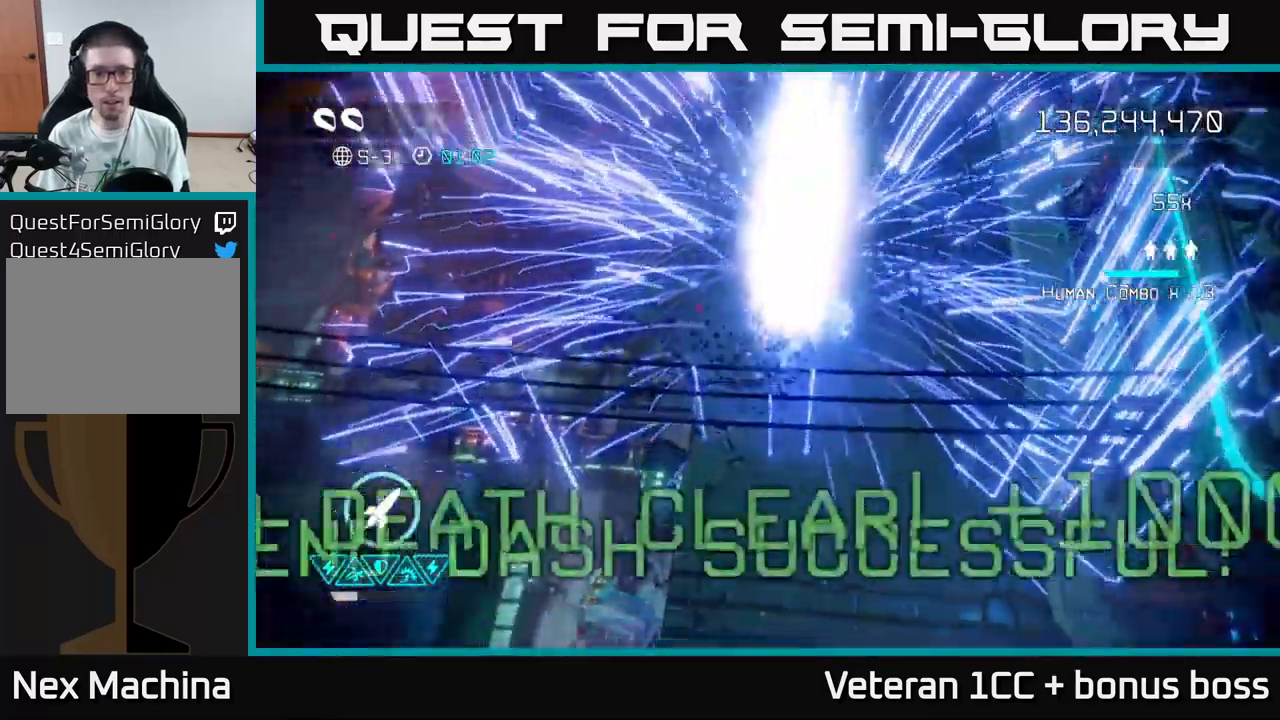
Gameplay with a controller (Xbox layout); each line is a JSON object with the inputs held at the frame after it. "events" lists button and stick changes between this image and that frame as [ms after this image, input, new state], when the widget could be followed in between.
{"buttons": [], "left_stick": "center", "right_stick": "up", "events": [[350, "right_stick", "up"]]}
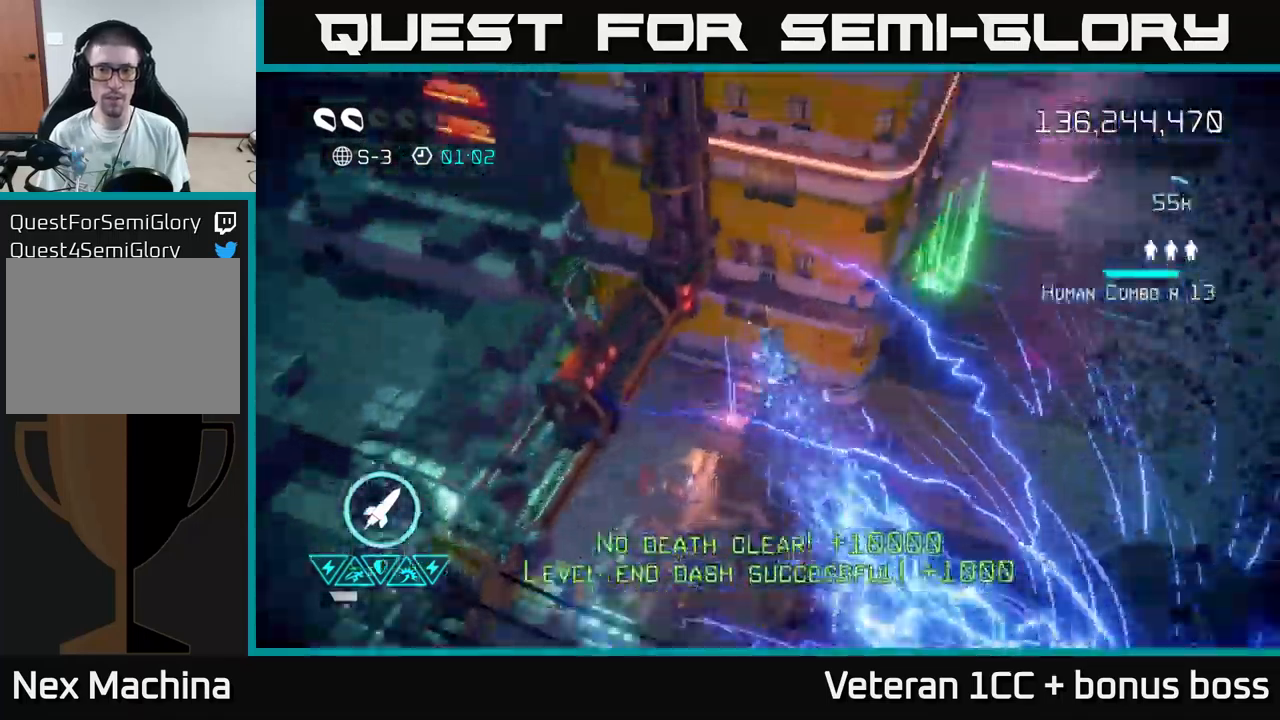
{"buttons": [], "left_stick": "down-left", "right_stick": "up-left", "events": [[367, "right_stick", "up-left"], [500, "left_stick", "down-left"]]}
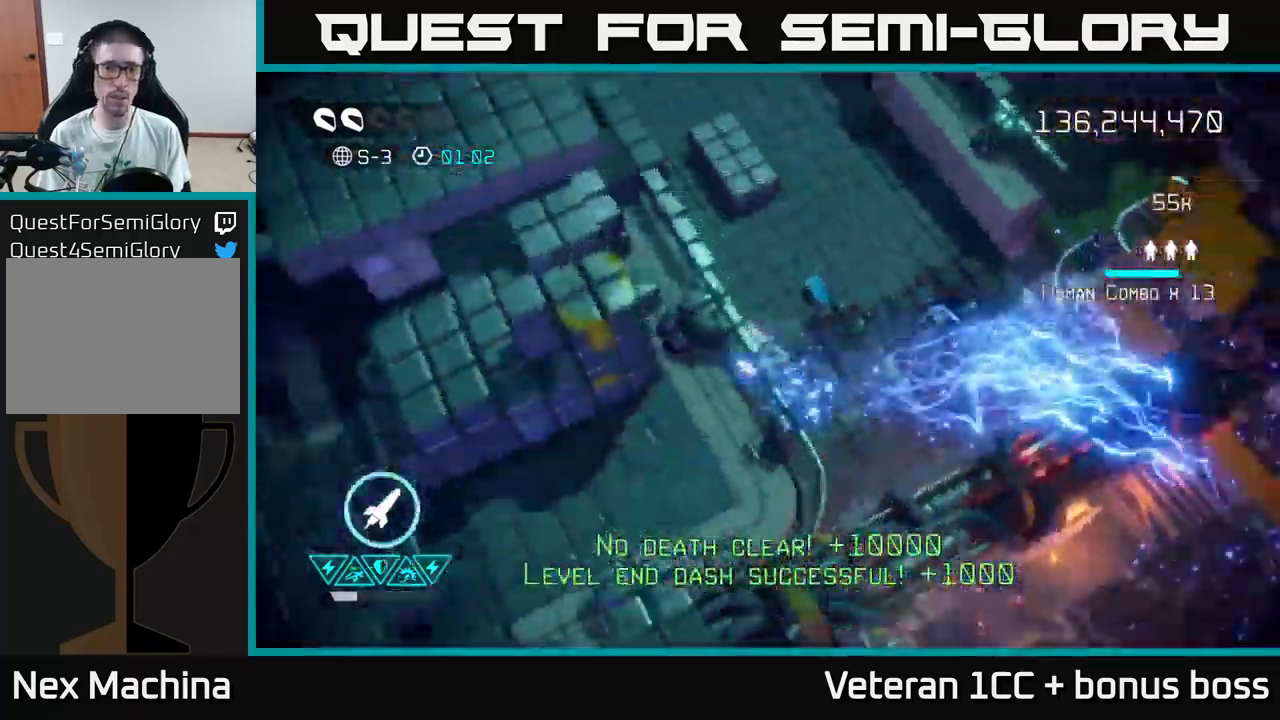
{"buttons": [], "left_stick": "up-left", "right_stick": "up-left", "events": [[217, "left_stick", "up-left"]]}
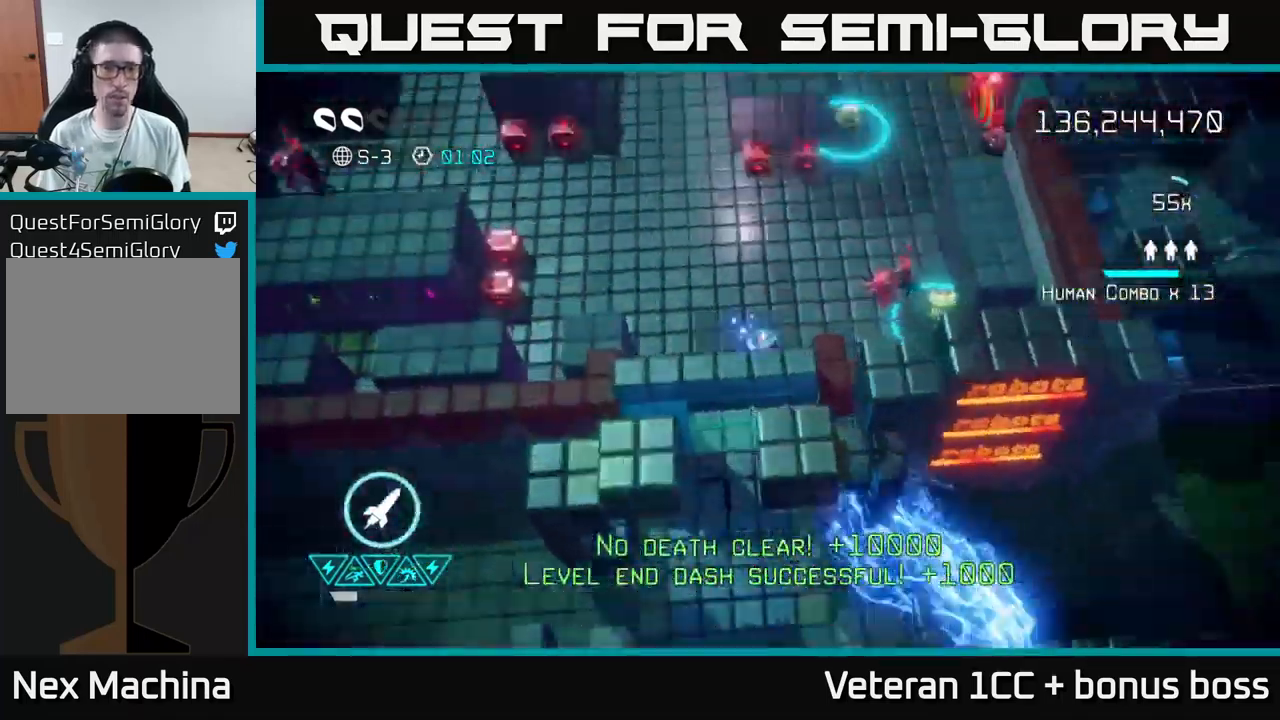
{"buttons": [], "left_stick": "center", "right_stick": "left", "events": [[67, "left_stick", "left"], [117, "right_stick", "up"], [300, "left_stick", "up-left"], [333, "right_stick", "up-left"], [450, "left_stick", "center"], [467, "right_stick", "left"]]}
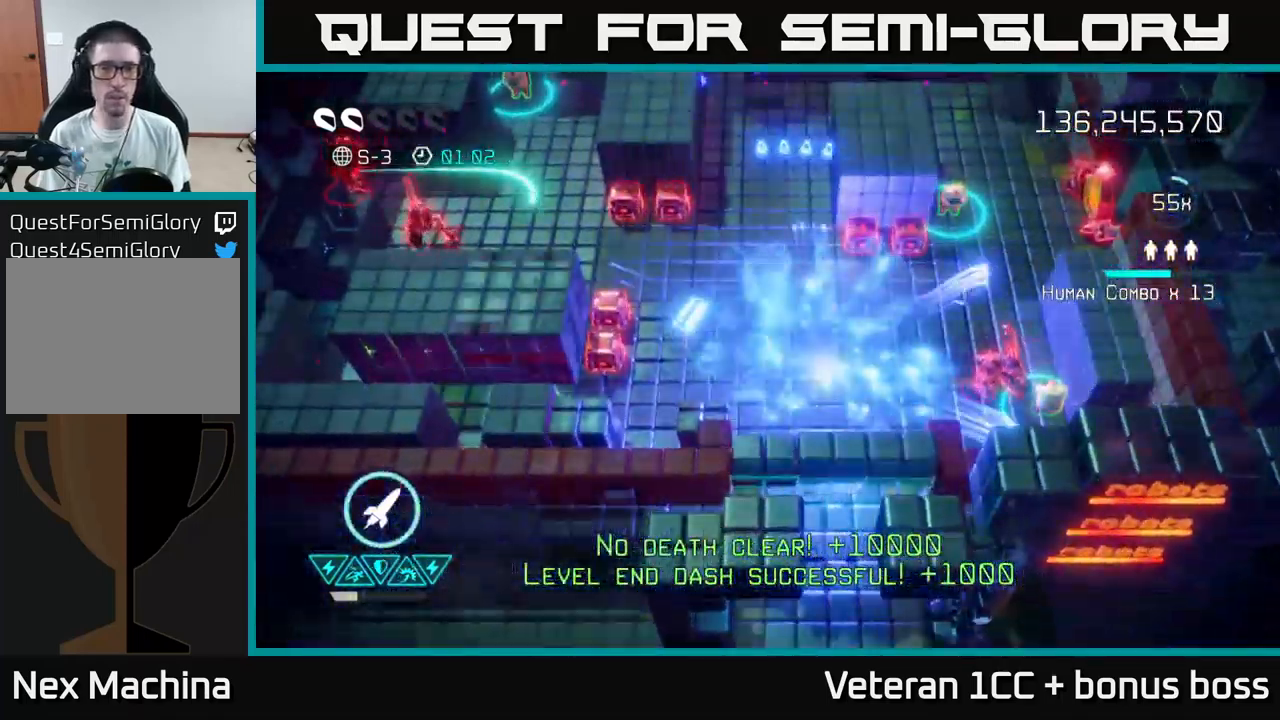
{"buttons": [], "left_stick": "up-left", "right_stick": "up-left", "events": [[217, "left_stick", "up-left"], [283, "right_stick", "up-left"], [350, "left_stick", "up"], [500, "left_stick", "up-left"]]}
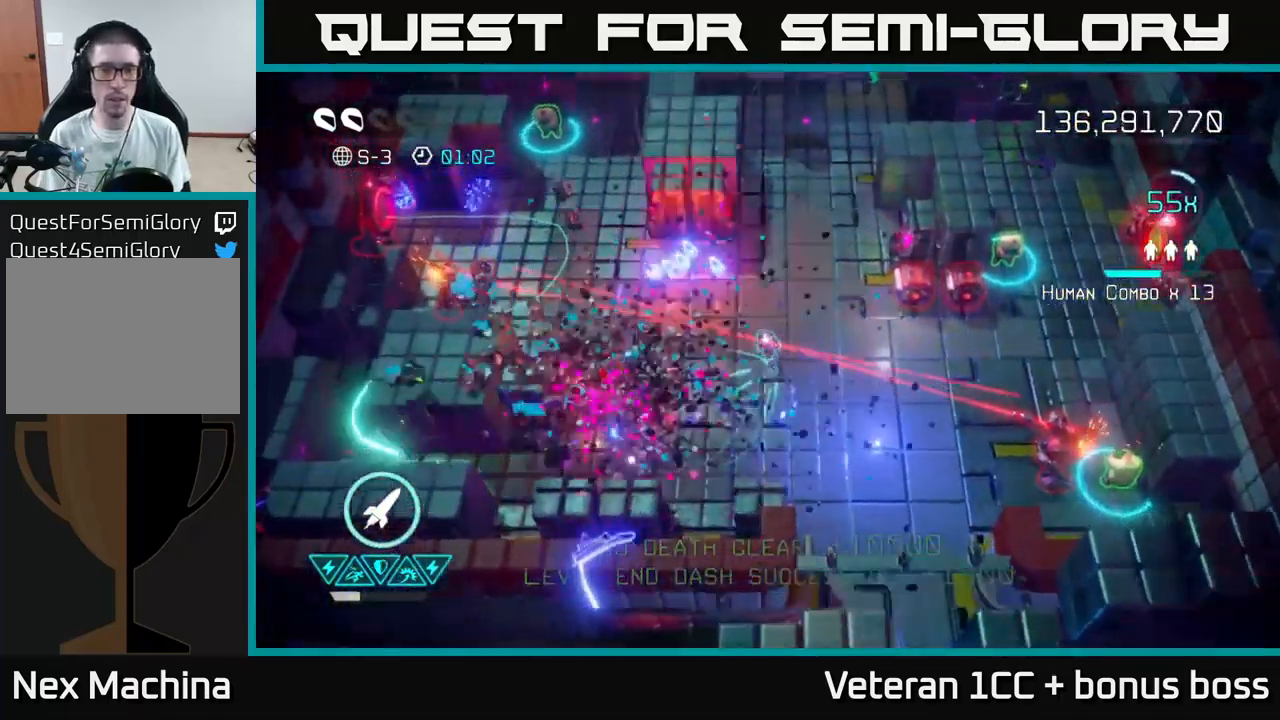
{"buttons": [], "left_stick": "right", "right_stick": "left", "events": [[117, "right_stick", "left"], [233, "R2", "down"], [317, "left_stick", "right"], [383, "R2", "up"]]}
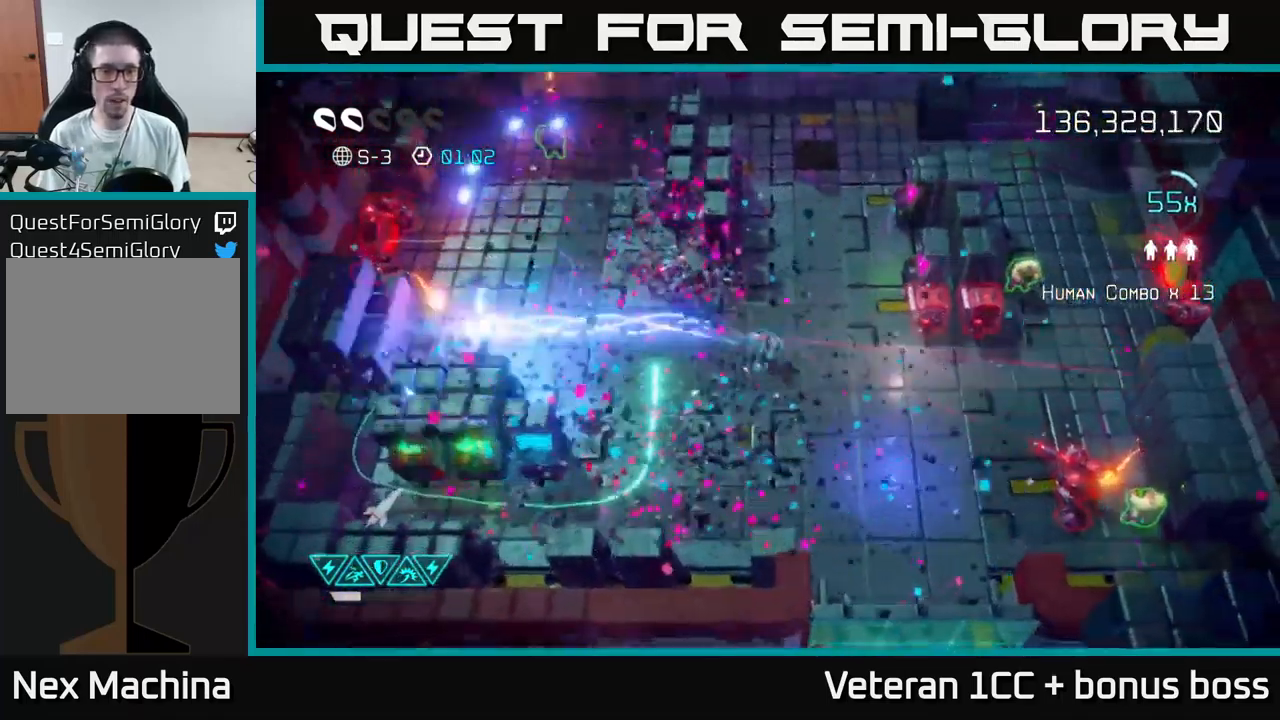
{"buttons": [], "left_stick": "down-right", "right_stick": "left", "events": [[17, "left_stick", "left"], [133, "left_stick", "up-left"], [183, "right_stick", "up-left"], [333, "left_stick", "up-right"], [367, "right_stick", "left"], [433, "left_stick", "down-right"]]}
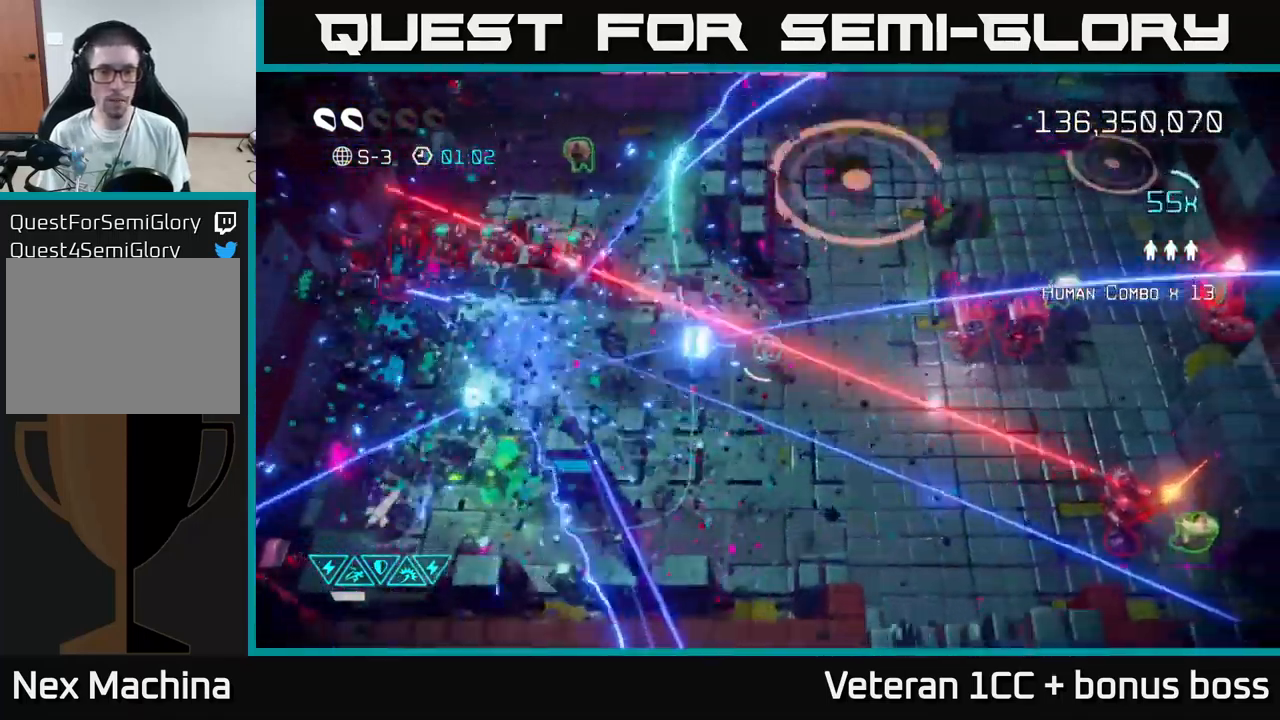
{"buttons": [], "left_stick": "down-right", "right_stick": "right", "events": [[67, "right_stick", "right"], [83, "left_stick", "down"], [183, "left_stick", "down-right"]]}
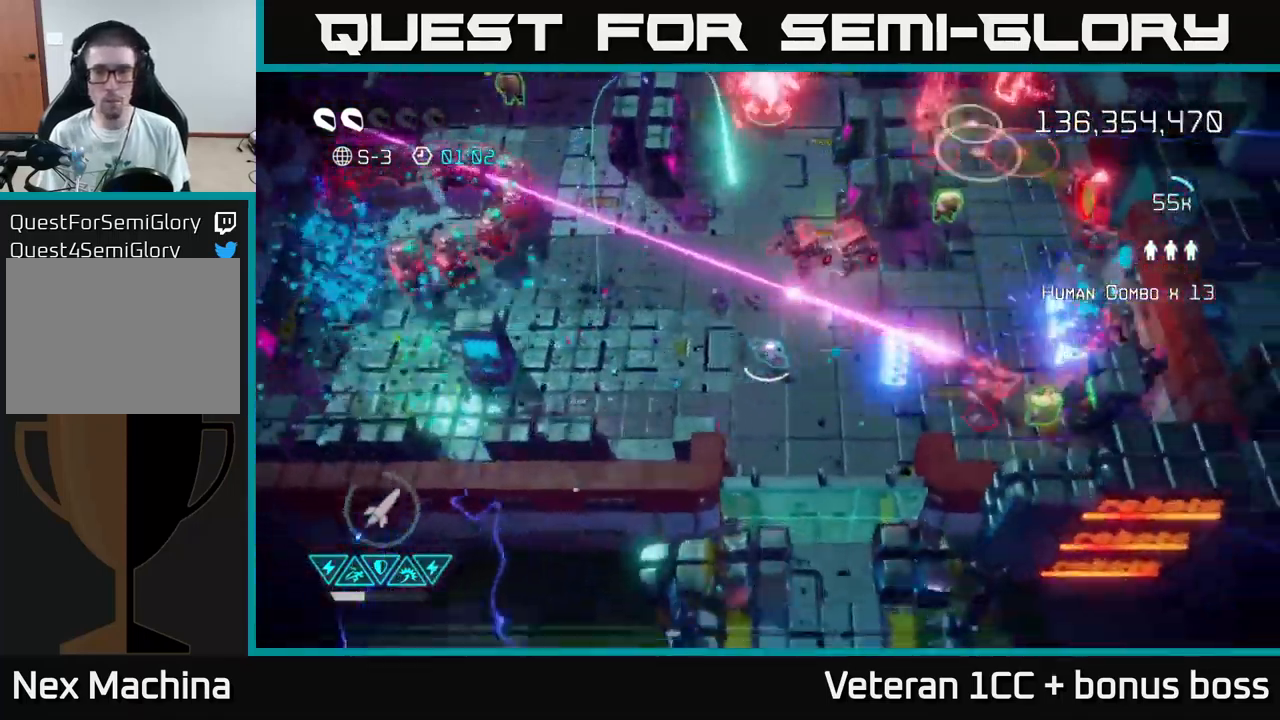
{"buttons": [], "left_stick": "center", "right_stick": "right", "events": [[350, "left_stick", "right"], [467, "left_stick", "center"]]}
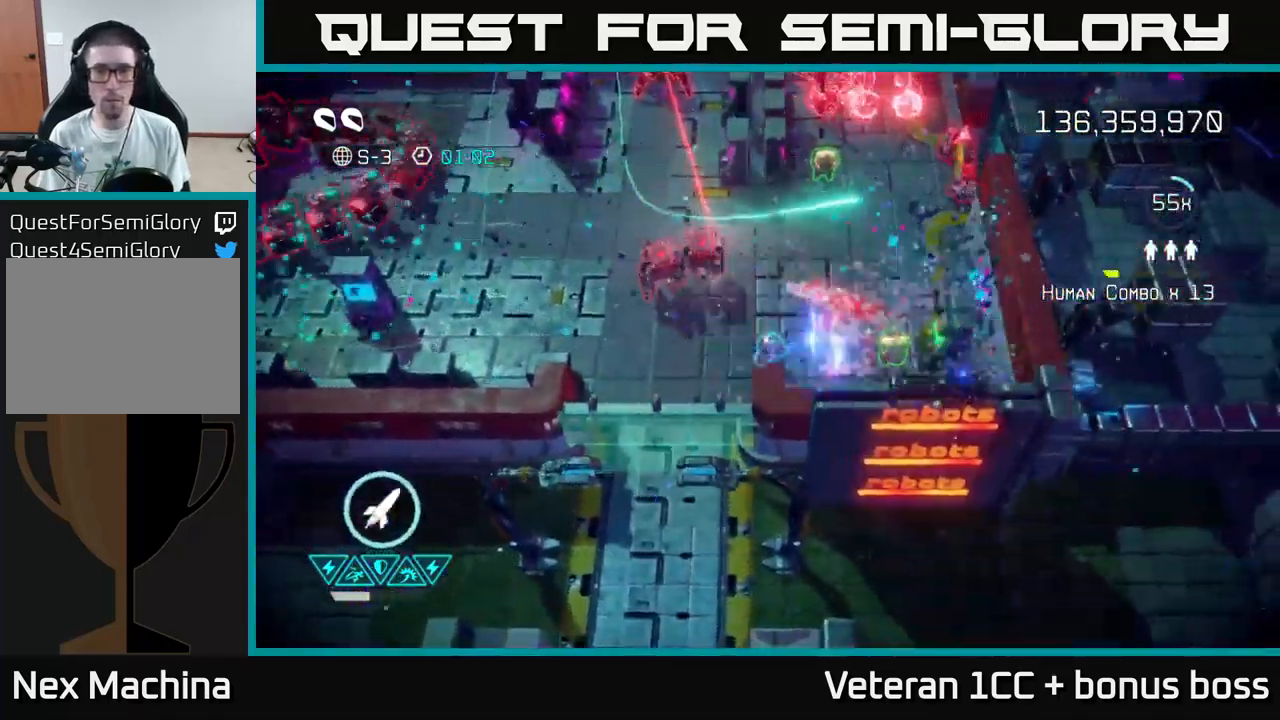
{"buttons": [], "left_stick": "right", "right_stick": "up-left", "events": [[183, "right_stick", "up-left"], [233, "left_stick", "right"], [283, "right_stick", "left"], [500, "right_stick", "up-left"]]}
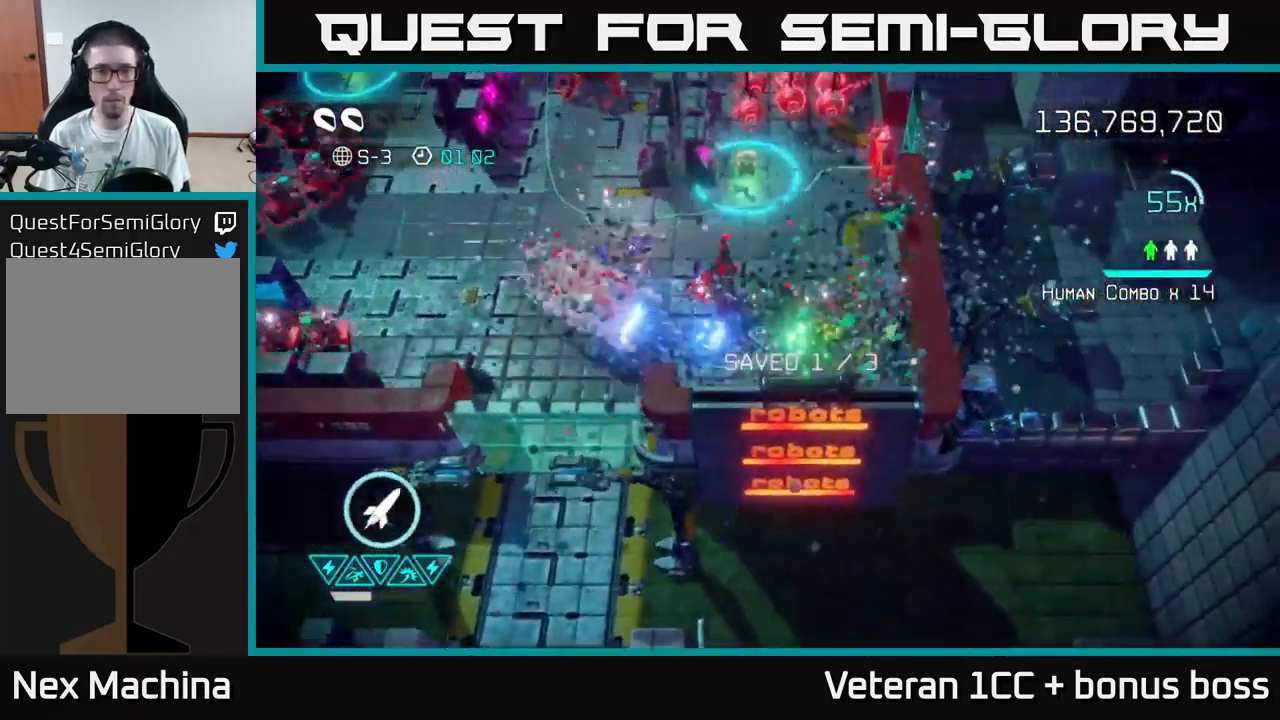
{"buttons": [], "left_stick": "left", "right_stick": "up", "events": [[133, "left_stick", "up-left"], [234, "left_stick", "left"], [350, "right_stick", "up"]]}
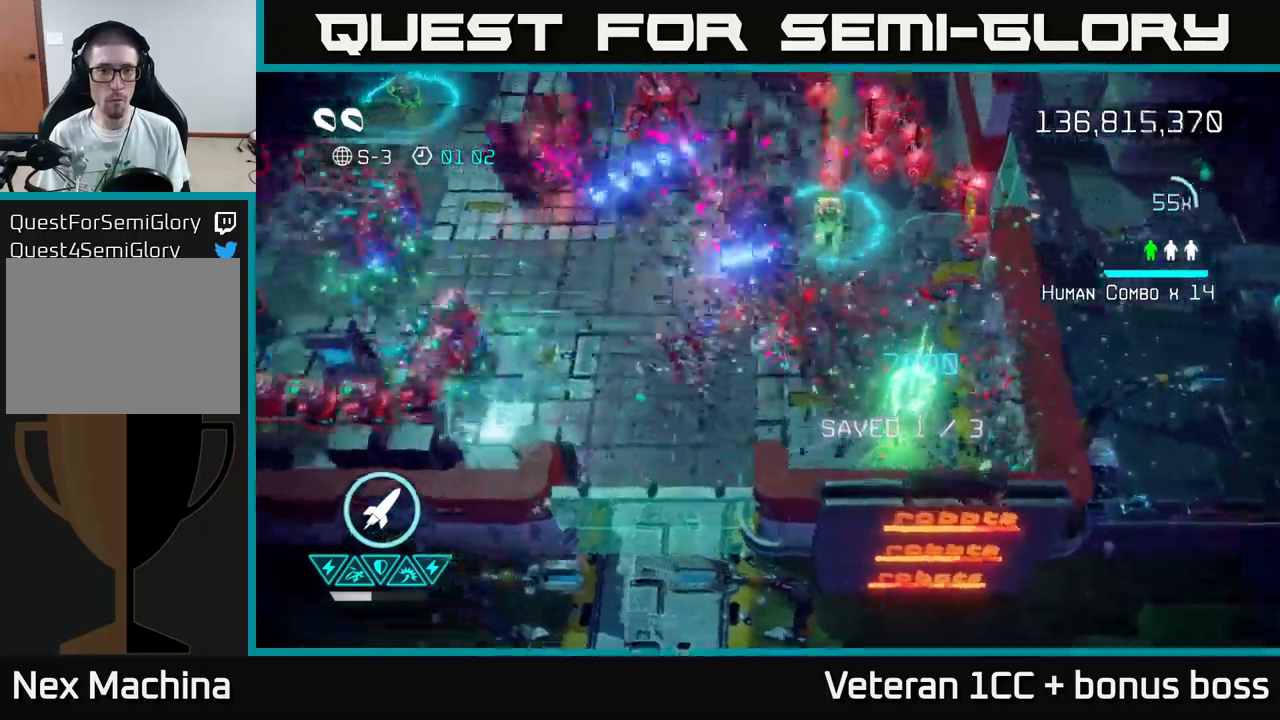
{"buttons": [], "left_stick": "down", "right_stick": "up", "events": [[200, "R2", "down"], [317, "R2", "up"], [317, "left_stick", "down"]]}
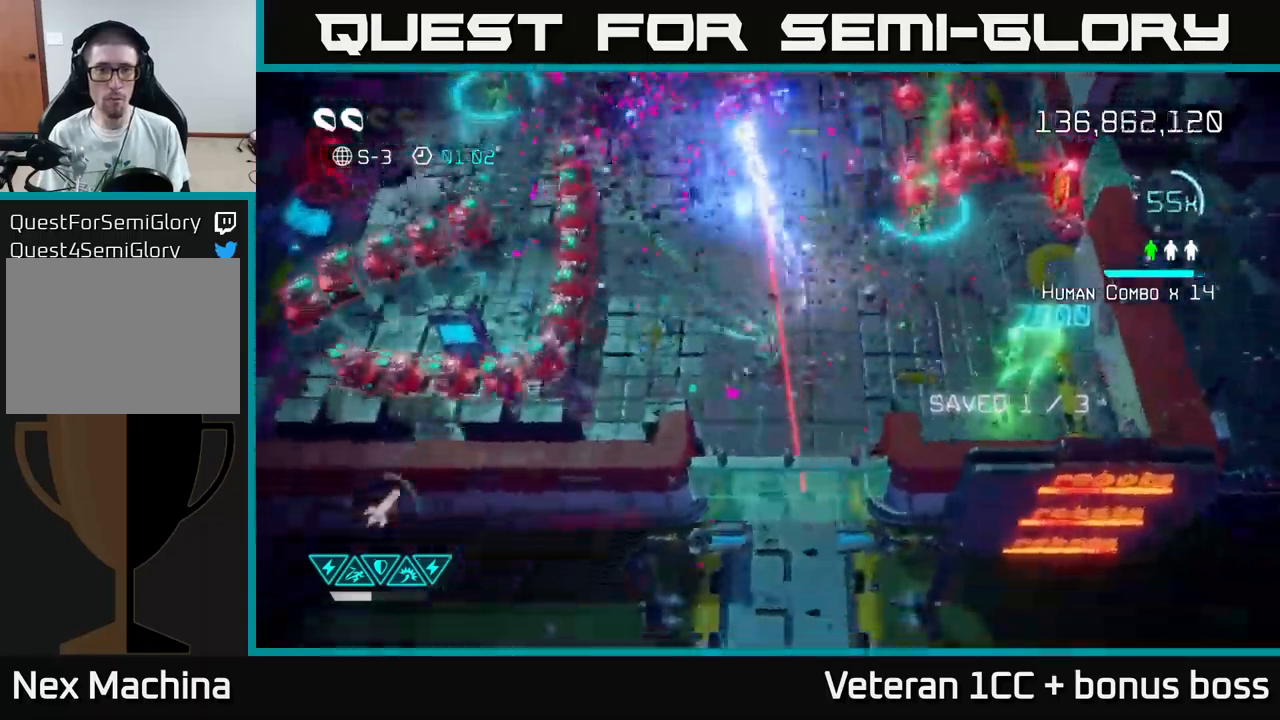
{"buttons": [], "left_stick": "up", "right_stick": "up-left", "events": [[50, "right_stick", "up-left"], [67, "left_stick", "up-right"], [250, "left_stick", "up-left"], [434, "left_stick", "up"]]}
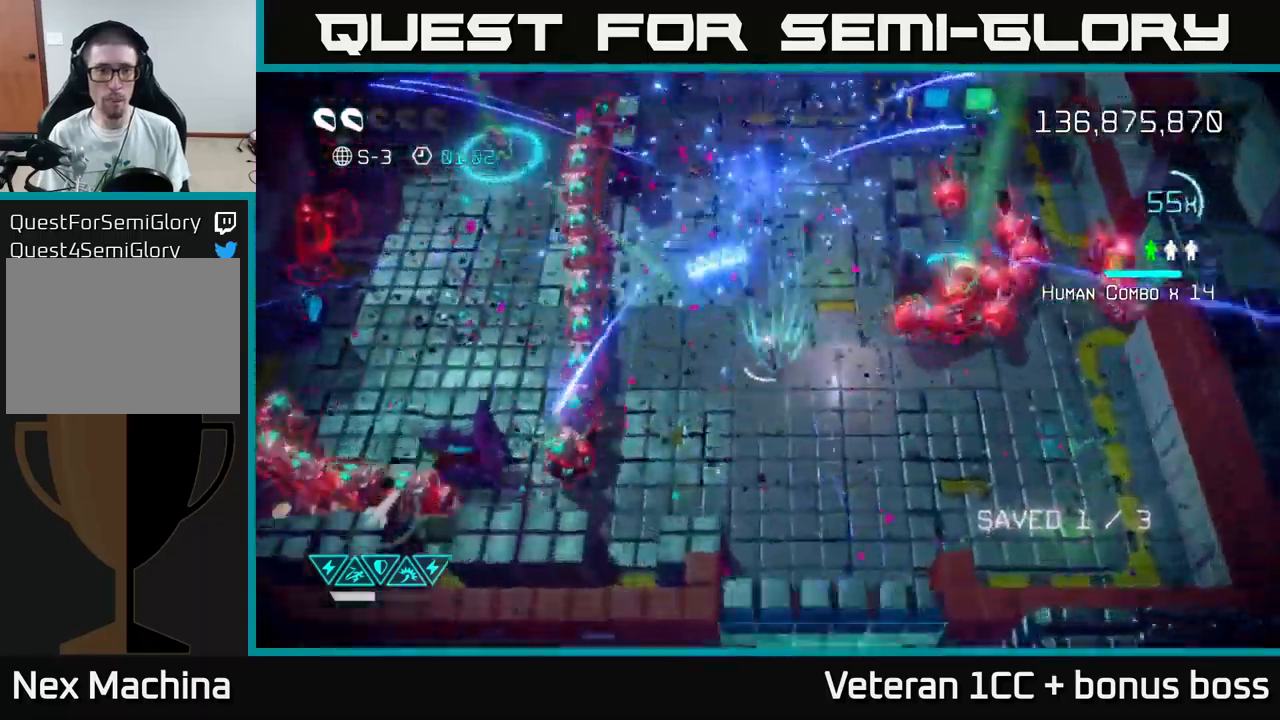
{"buttons": [], "left_stick": "up", "right_stick": "up-left", "events": []}
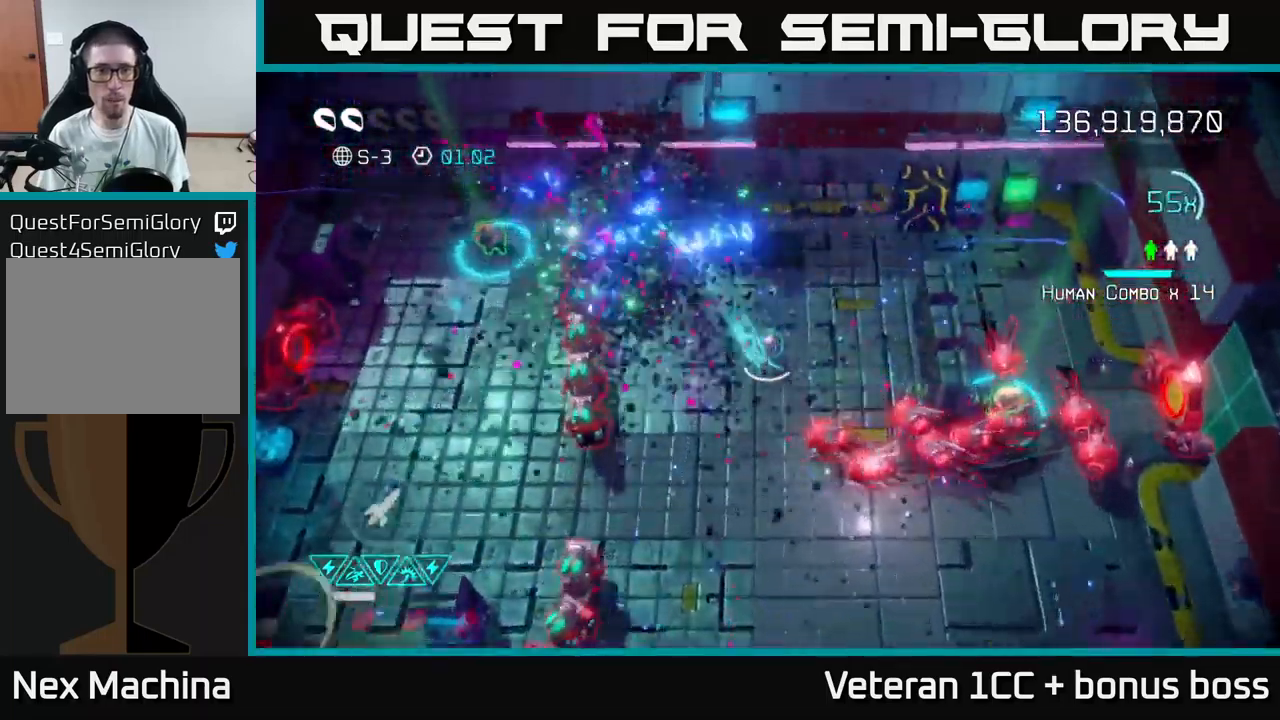
{"buttons": [], "left_stick": "up", "right_stick": "left", "events": [[317, "right_stick", "left"]]}
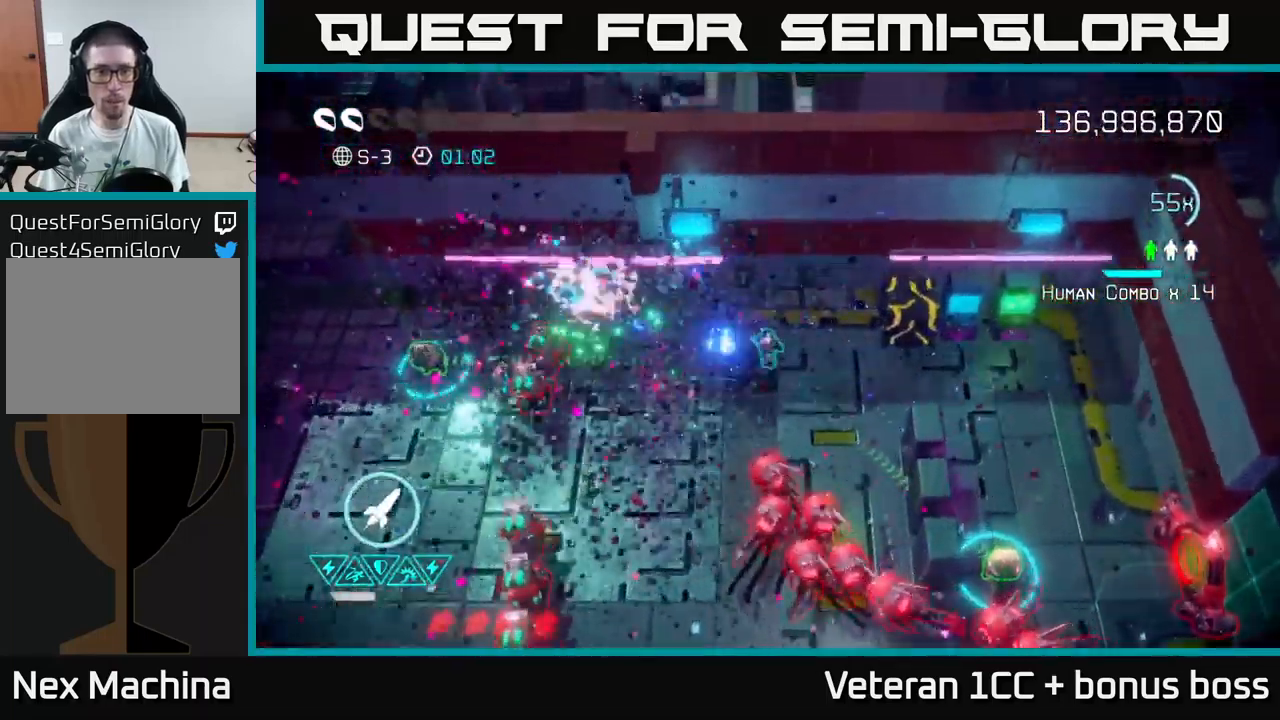
{"buttons": [], "left_stick": "left", "right_stick": "down-left", "events": [[84, "left_stick", "up-left"], [234, "left_stick", "center"], [400, "left_stick", "left"], [434, "right_stick", "down-left"]]}
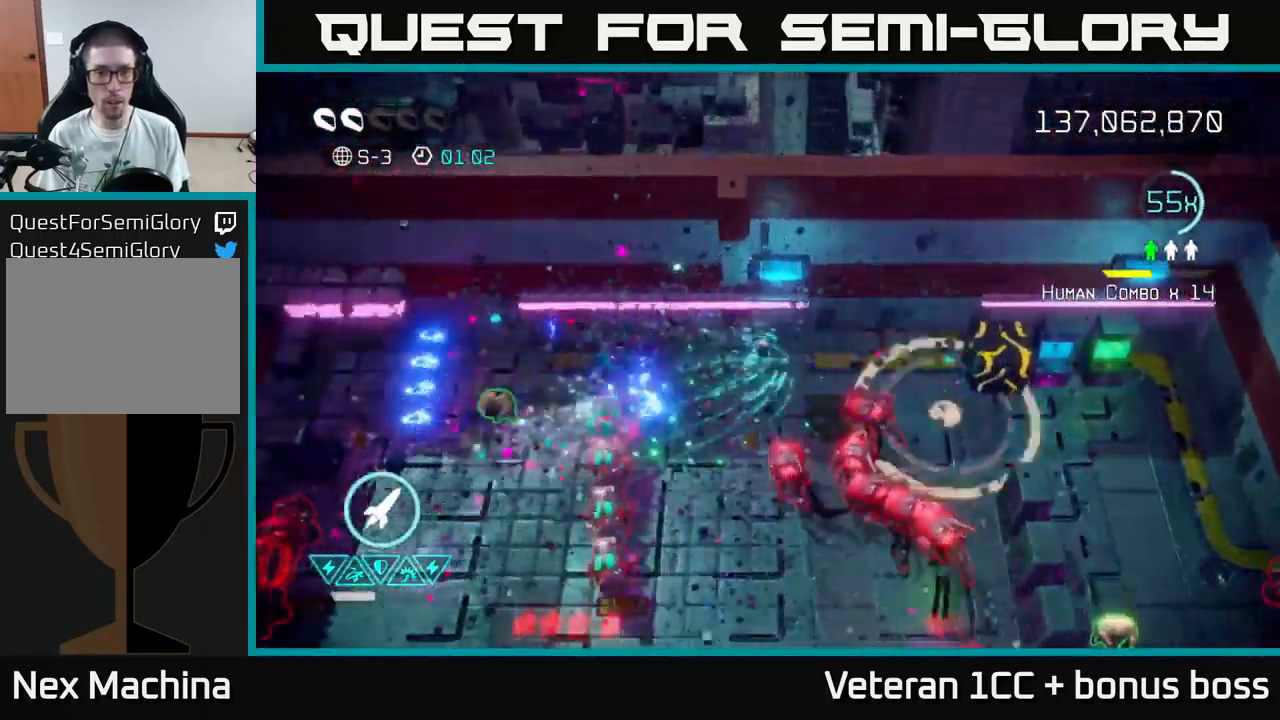
{"buttons": [], "left_stick": "left", "right_stick": "down", "events": [[50, "left_stick", "center"], [134, "left_stick", "left"], [467, "right_stick", "down"]]}
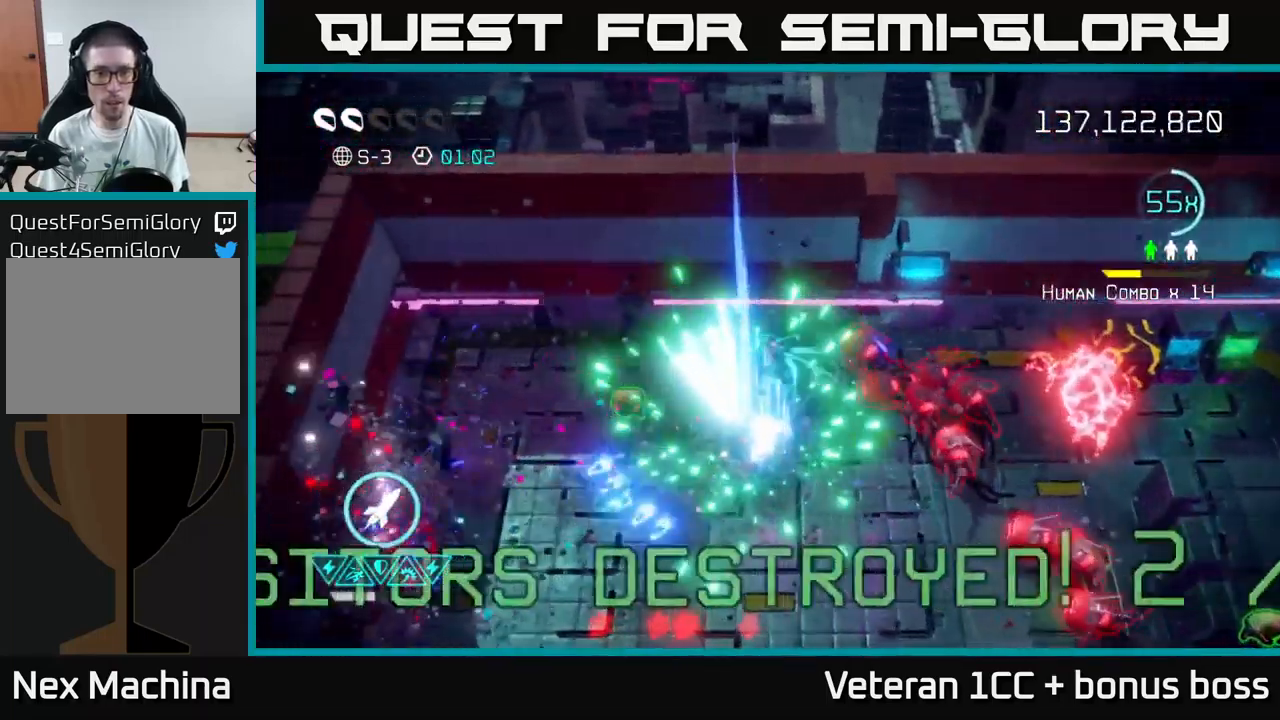
{"buttons": [], "left_stick": "down-left", "right_stick": "right", "events": [[34, "right_stick", "down-right"], [100, "right_stick", "right"], [284, "left_stick", "down-left"]]}
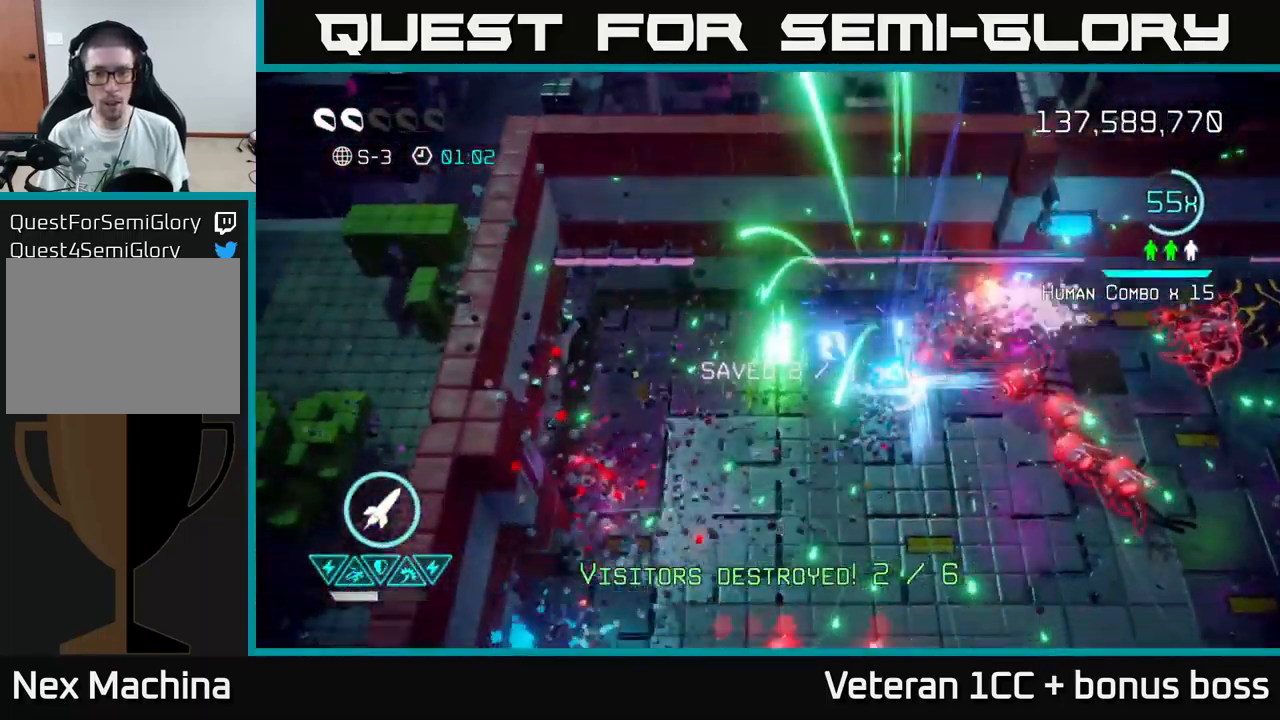
{"buttons": [], "left_stick": "right", "right_stick": "right", "events": [[34, "left_stick", "down"], [134, "left_stick", "down-right"], [500, "left_stick", "right"]]}
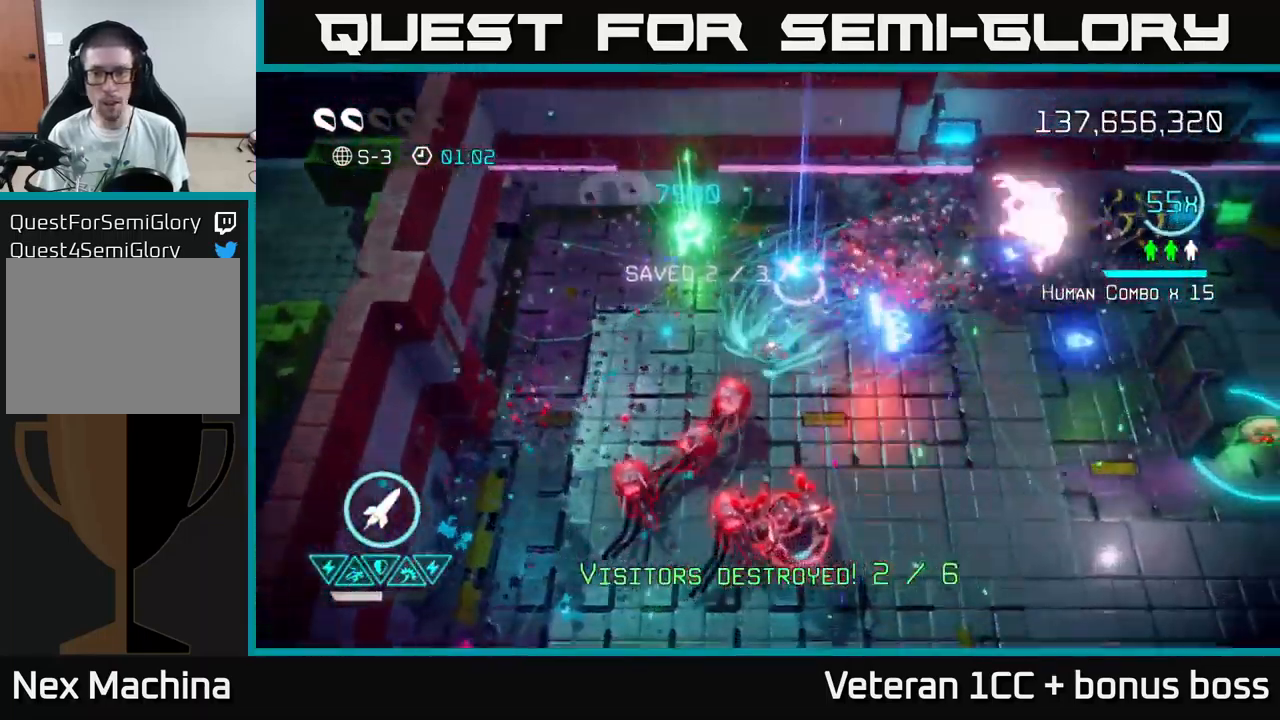
{"buttons": [], "left_stick": "right", "right_stick": "up-right", "events": [[84, "right_stick", "up-right"], [150, "R2", "down"], [217, "L2", "down"], [250, "R2", "up"], [367, "L2", "up"]]}
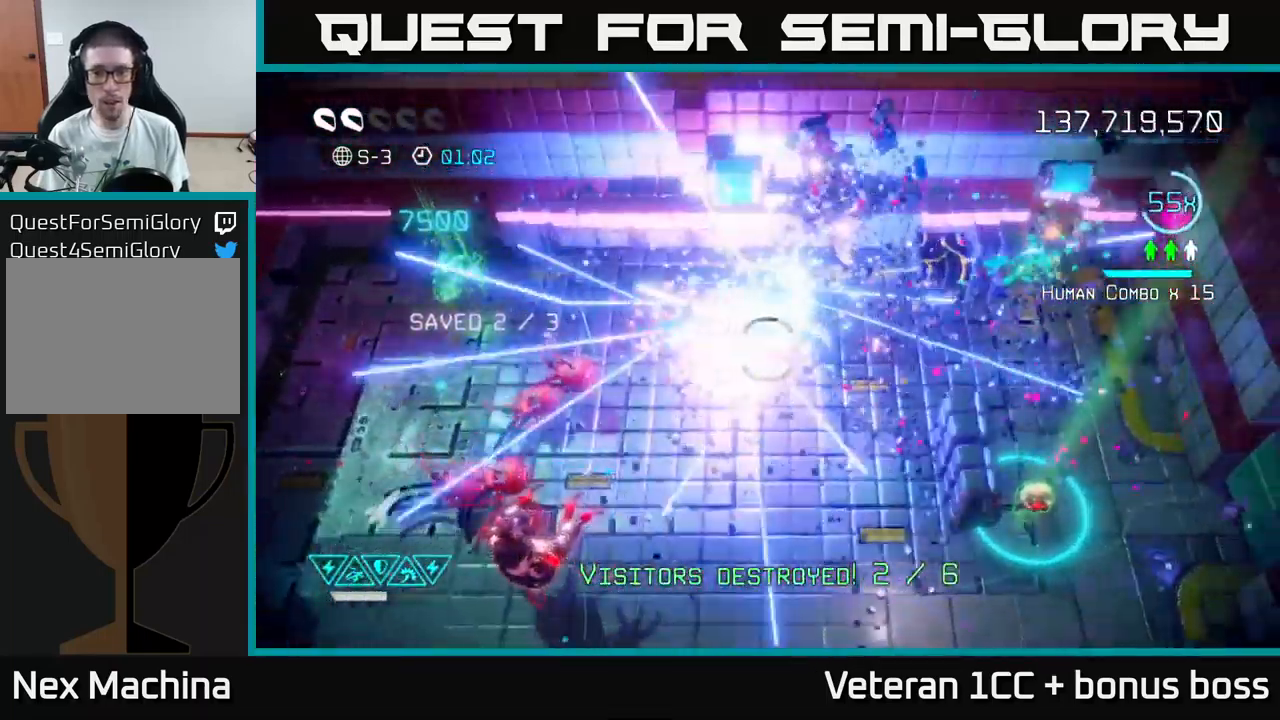
{"buttons": [], "left_stick": "up-right", "right_stick": "up-right", "events": [[400, "left_stick", "up-right"]]}
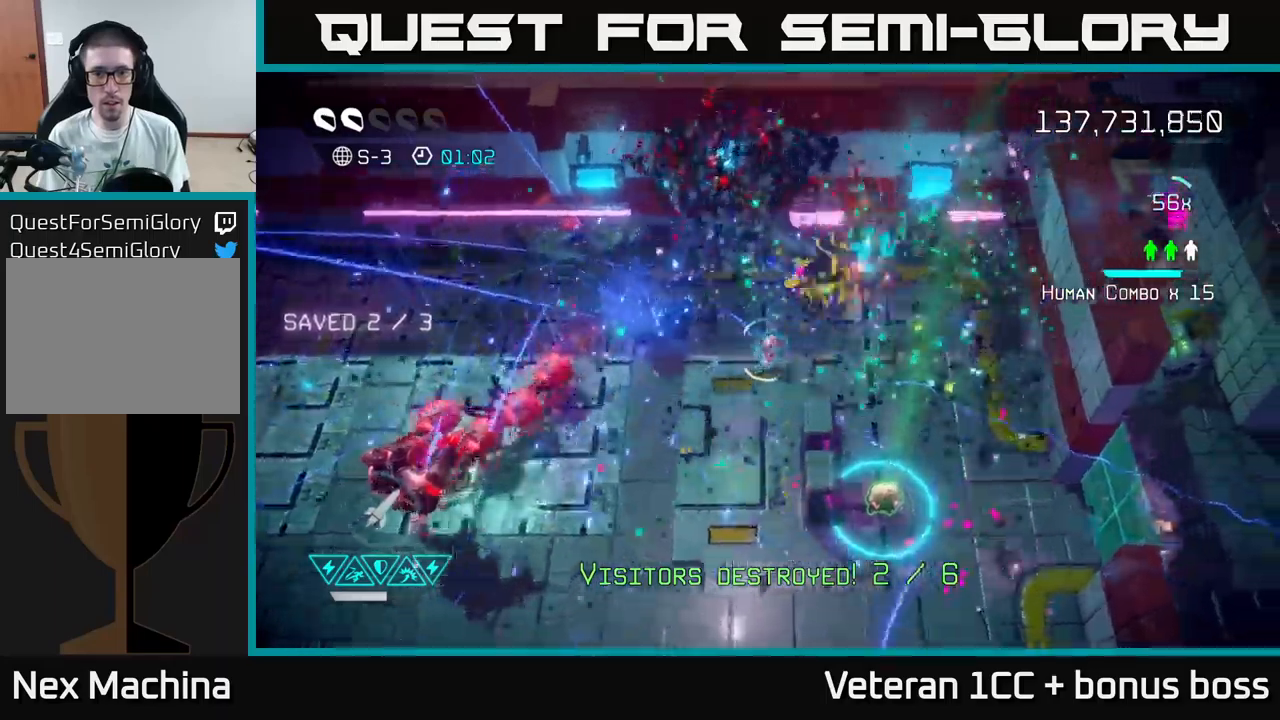
{"buttons": [], "left_stick": "right", "right_stick": "up-left", "events": [[166, "right_stick", "up"], [250, "left_stick", "center"], [350, "left_stick", "right"], [500, "right_stick", "up-left"]]}
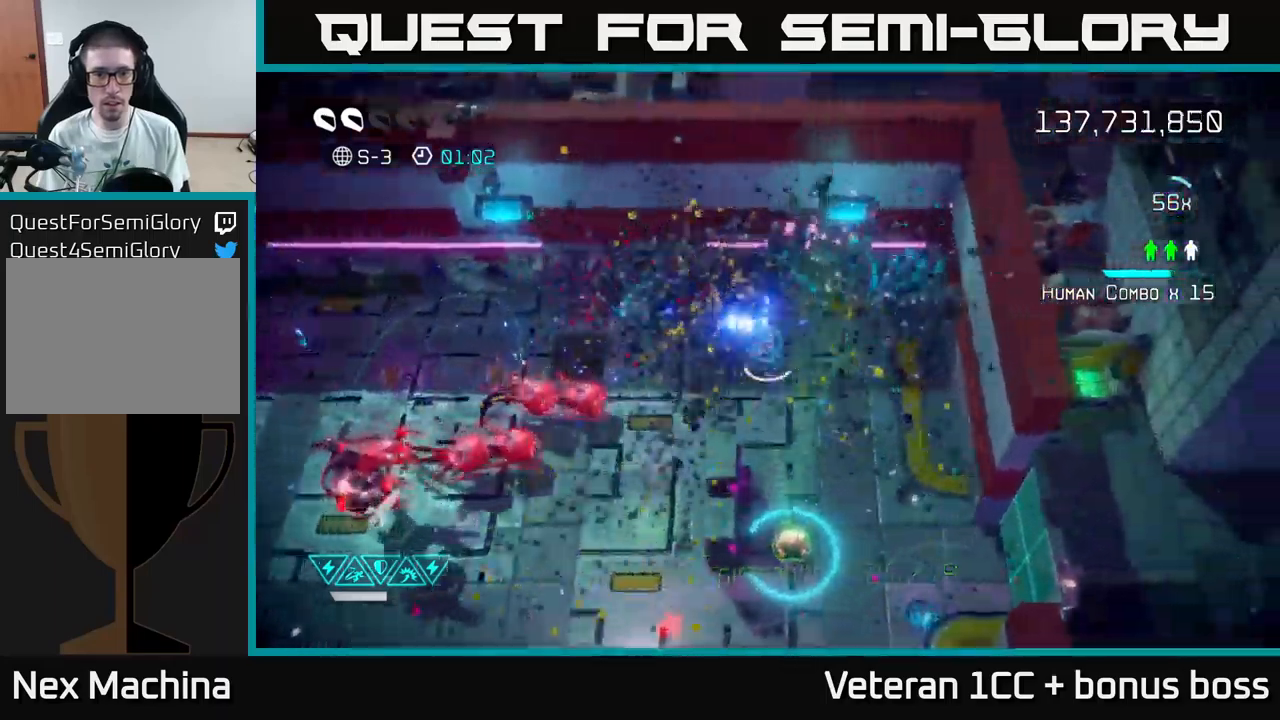
{"buttons": ["R2"], "left_stick": "down-right", "right_stick": "up-left", "events": [[133, "R2", "down"], [133, "left_stick", "center"], [216, "R2", "up"], [283, "R2", "down"], [316, "left_stick", "right"], [366, "R2", "up"], [433, "R2", "down"], [483, "left_stick", "down-right"]]}
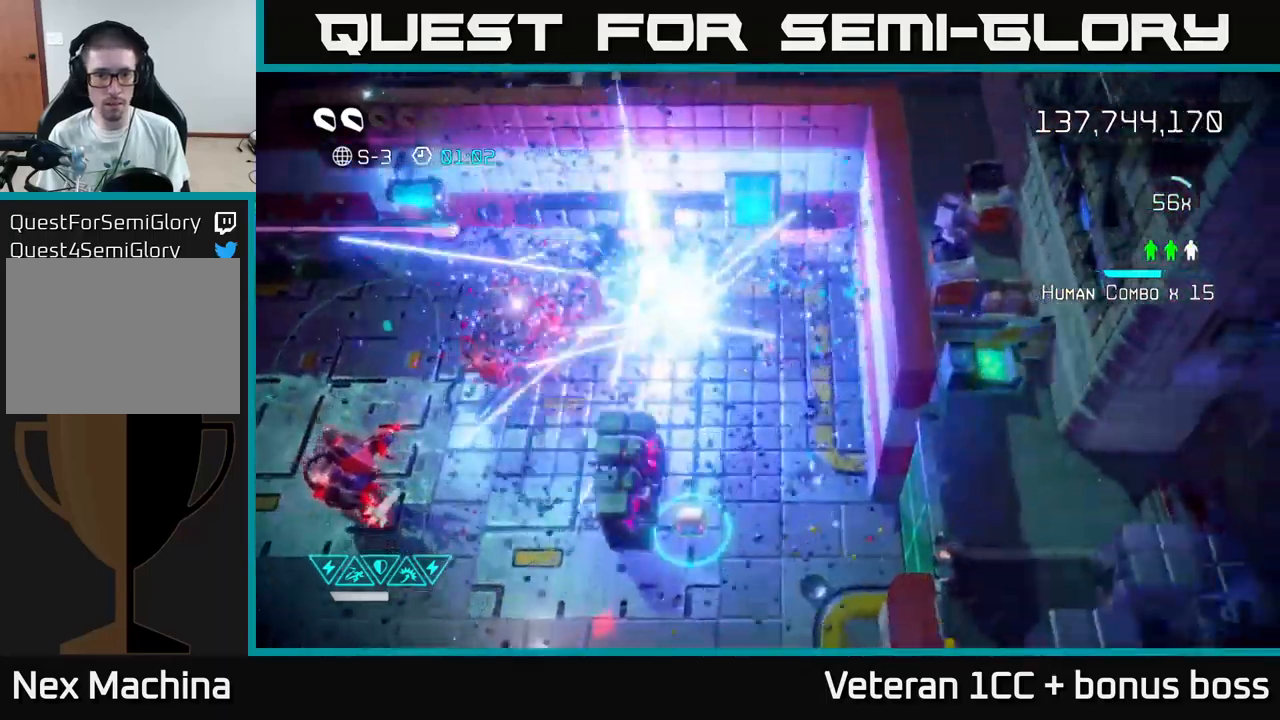
{"buttons": [], "left_stick": "down", "right_stick": "up-left", "events": [[33, "R2", "up"], [33, "left_stick", "down"], [200, "left_stick", "down-left"], [483, "left_stick", "down"]]}
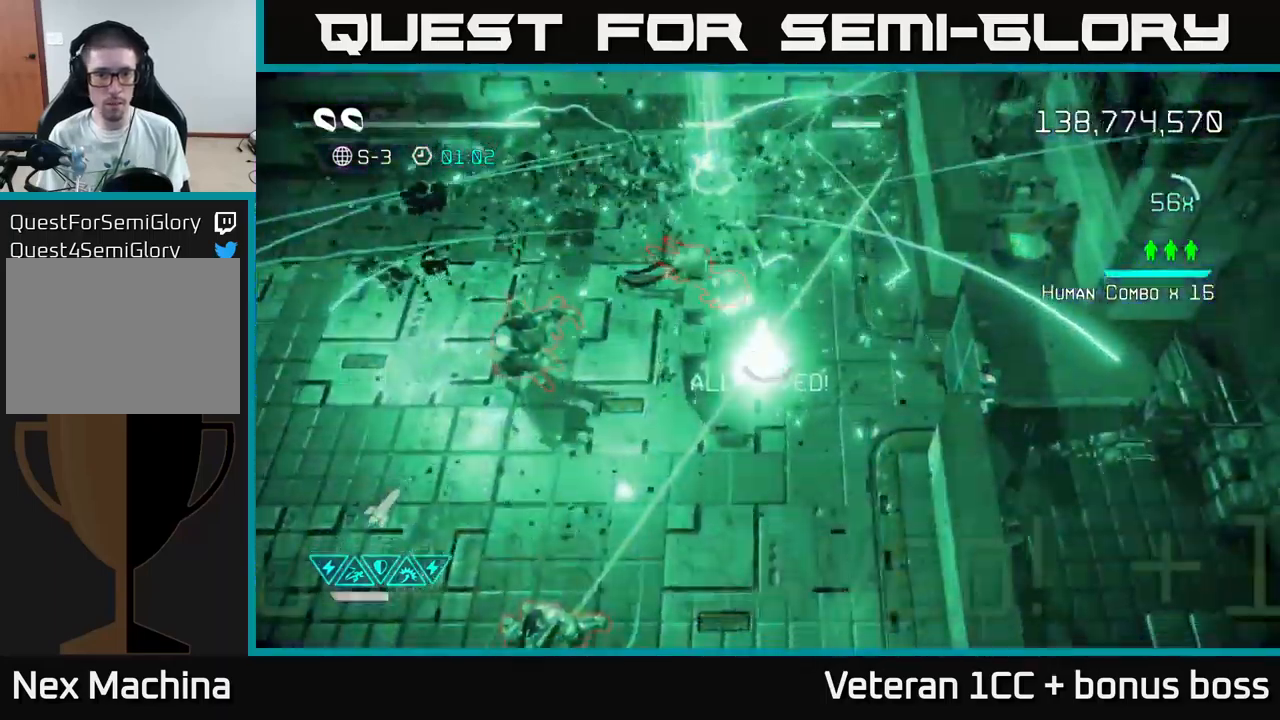
{"buttons": [], "left_stick": "up", "right_stick": "down-left", "events": [[100, "left_stick", "up-right"], [300, "left_stick", "up"], [300, "right_stick", "left"], [433, "right_stick", "down-left"]]}
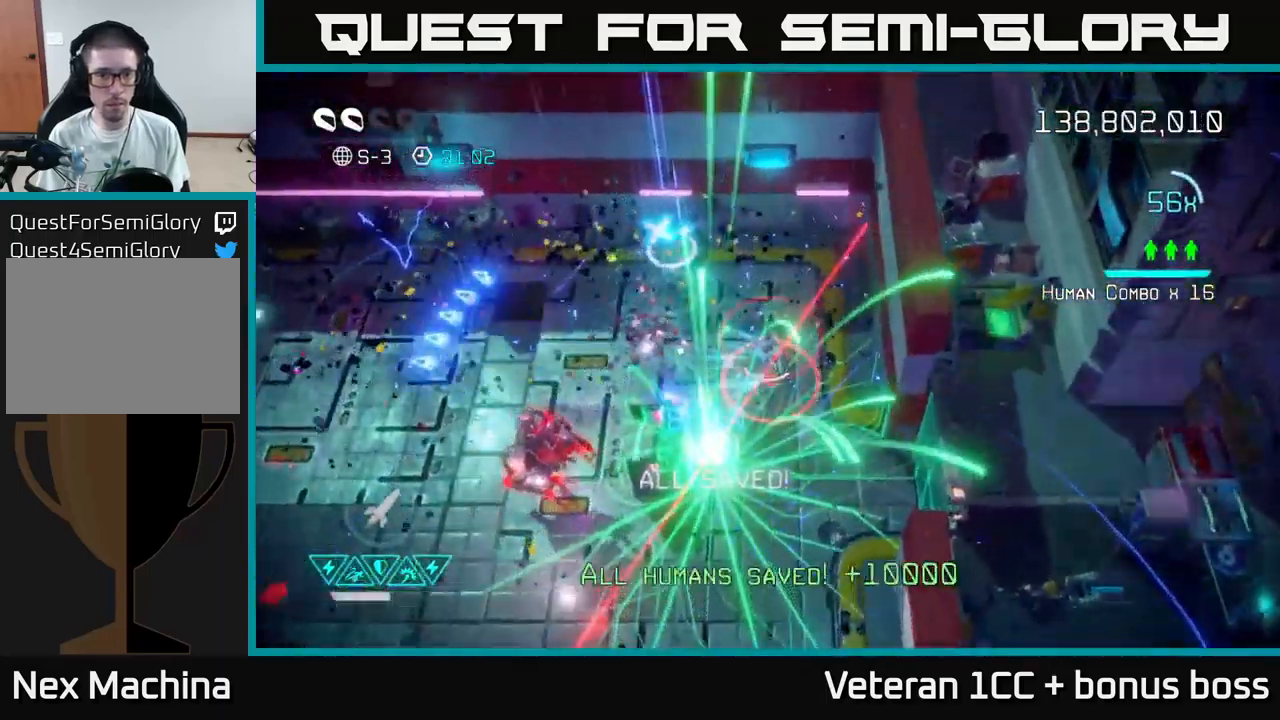
{"buttons": [], "left_stick": "up-left", "right_stick": "down", "events": [[16, "left_stick", "up-left"], [266, "right_stick", "down"]]}
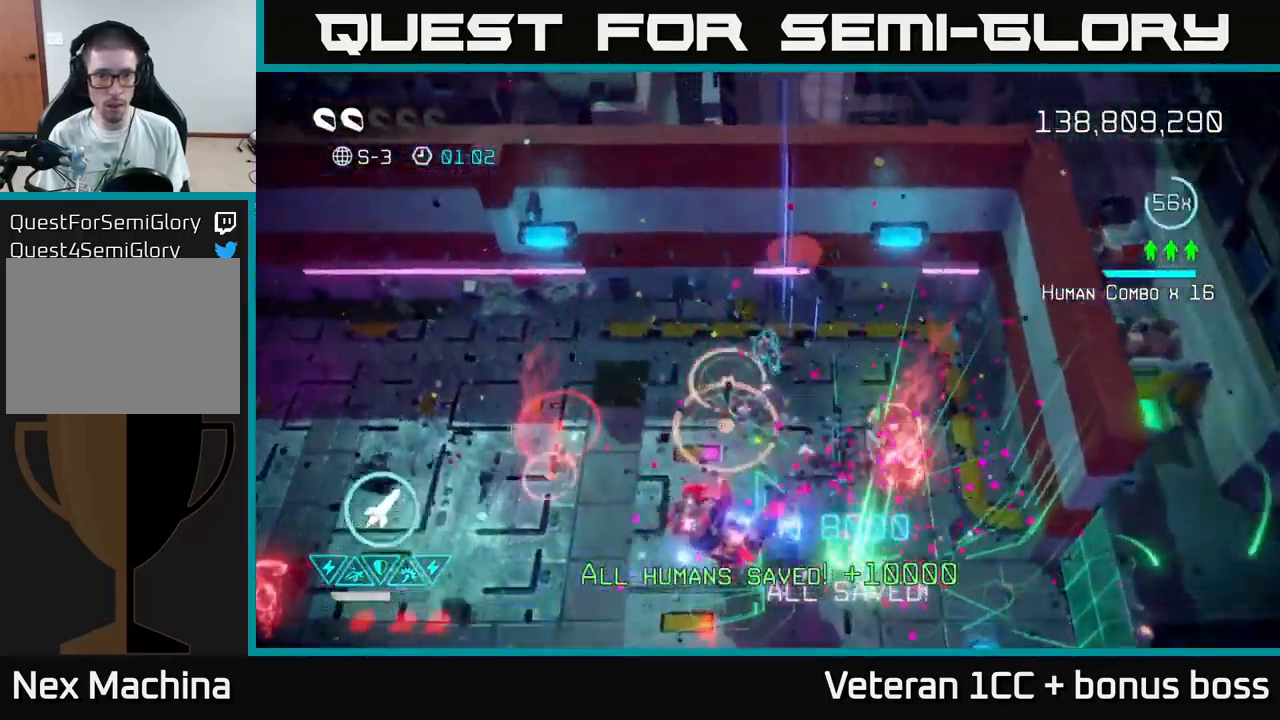
{"buttons": [], "left_stick": "down-left", "right_stick": "down-right", "events": [[83, "left_stick", "up-right"], [150, "left_stick", "down-left"], [500, "right_stick", "down-right"]]}
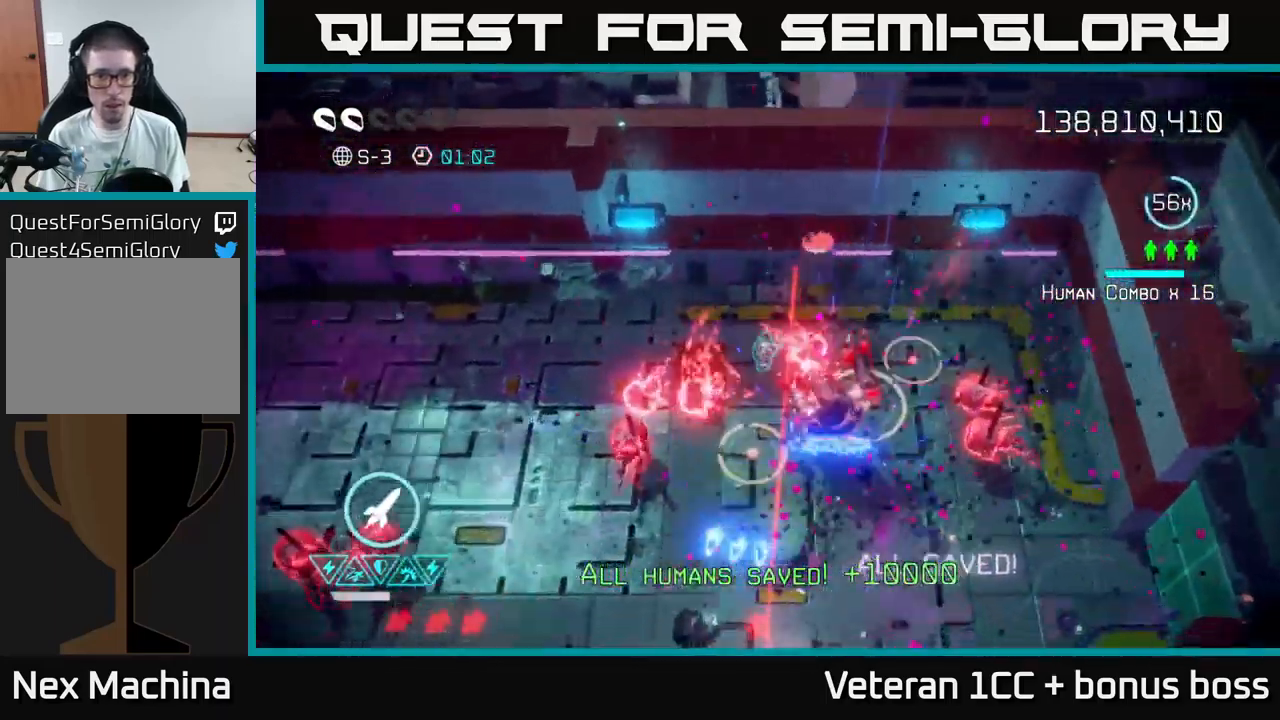
{"buttons": [], "left_stick": "down-left", "right_stick": "up-right", "events": [[133, "right_stick", "right"], [250, "right_stick", "up-right"]]}
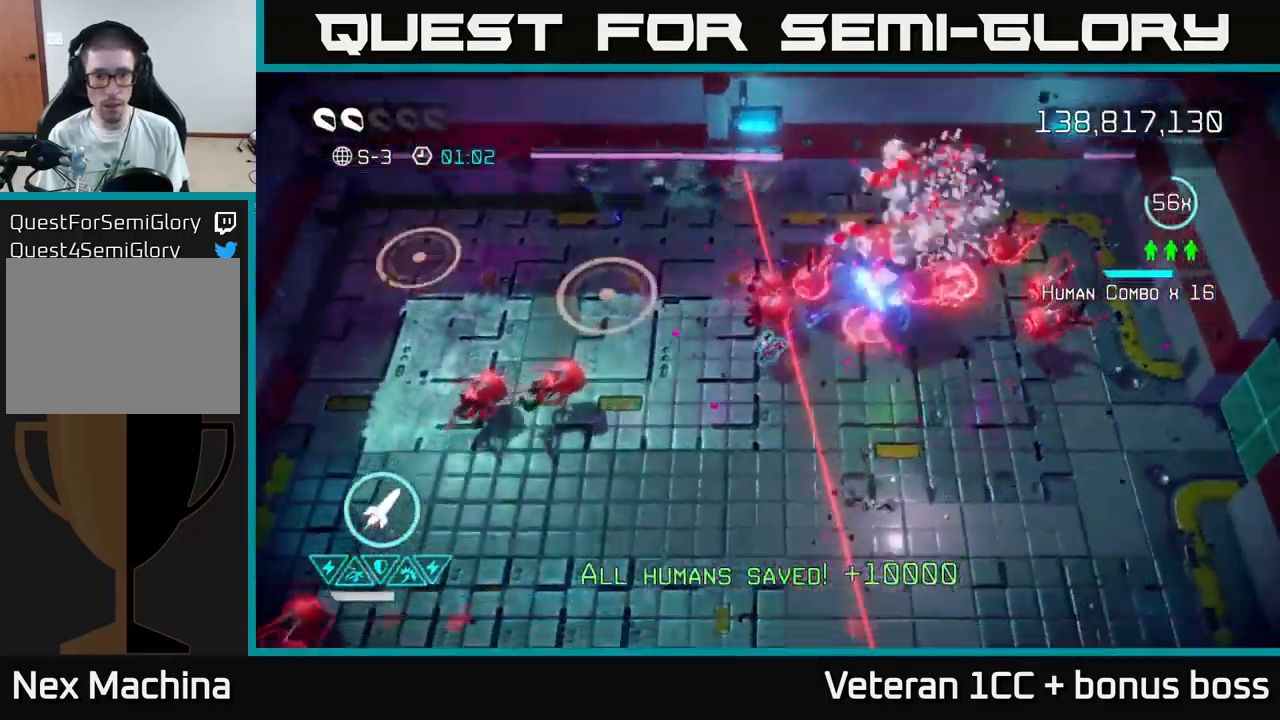
{"buttons": [], "left_stick": "down", "right_stick": "down-right", "events": [[233, "right_stick", "down-right"], [333, "left_stick", "down"], [400, "R2", "down"], [483, "R2", "up"]]}
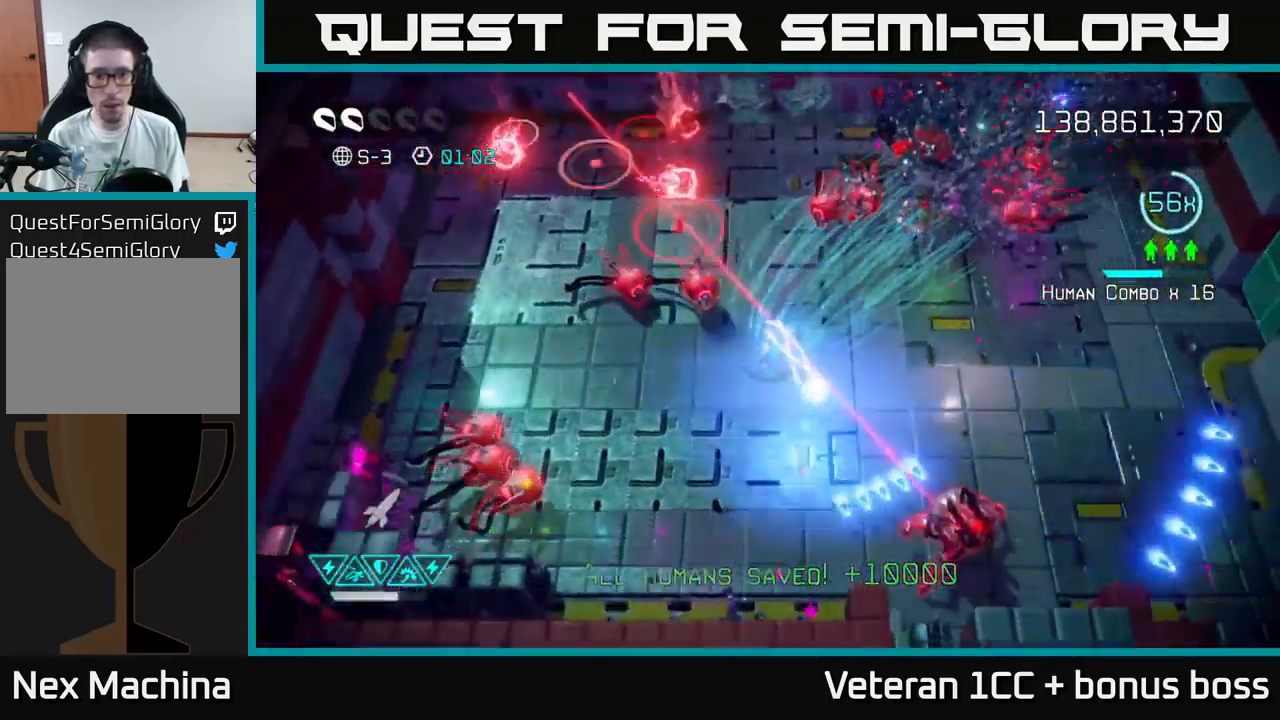
{"buttons": [], "left_stick": "down-right", "right_stick": "up-left", "events": [[216, "right_stick", "up"], [316, "right_stick", "up-left"], [400, "left_stick", "down-right"]]}
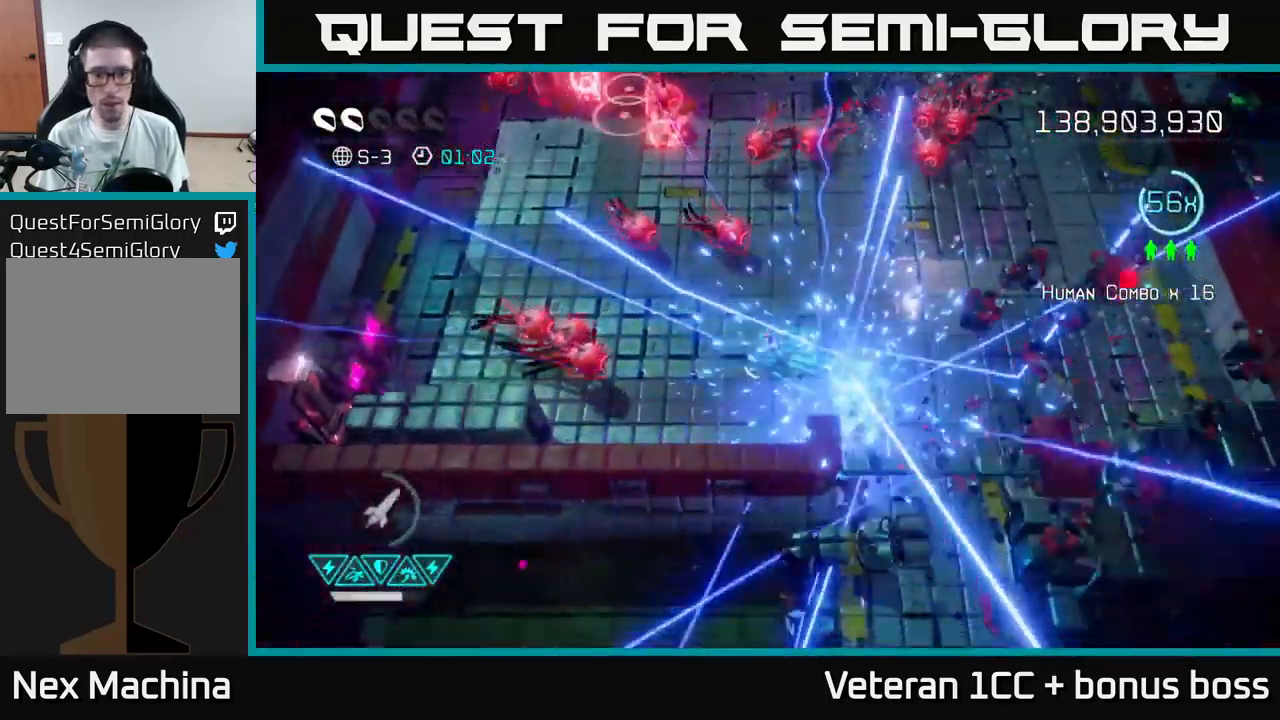
{"buttons": [], "left_stick": "up", "right_stick": "left", "events": [[100, "left_stick", "right"], [150, "right_stick", "left"], [400, "left_stick", "up"]]}